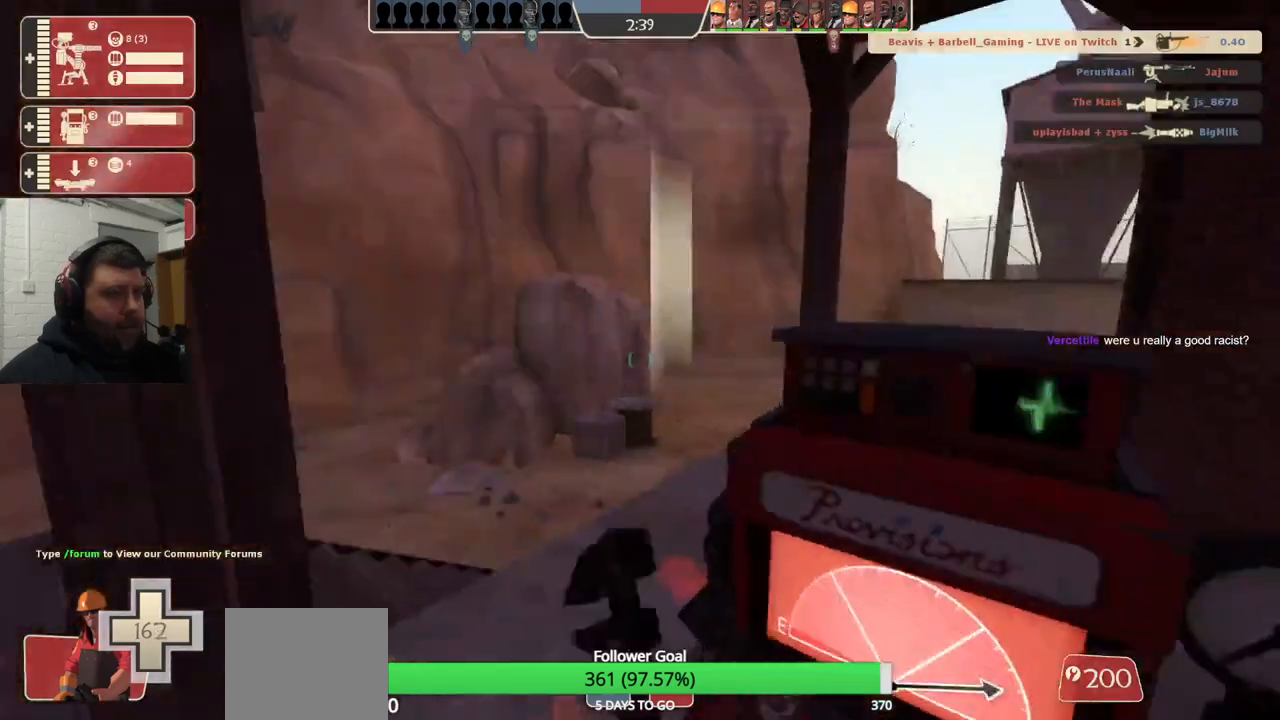
Gameplay with a controller (PlayStation layout); each line is a JSON object with the inputs held at the frame after it. "events" lists button and stick changes between this image and that frame as [ms after this image, input, new state], when the widget could be followed in between. Not read: CROSS L1.
{"buttons": [], "left_stick": "center", "right_stick": "left", "events": [[33, "right_stick", "center"], [467, "right_stick", "left"], [500, "R2", "up"]]}
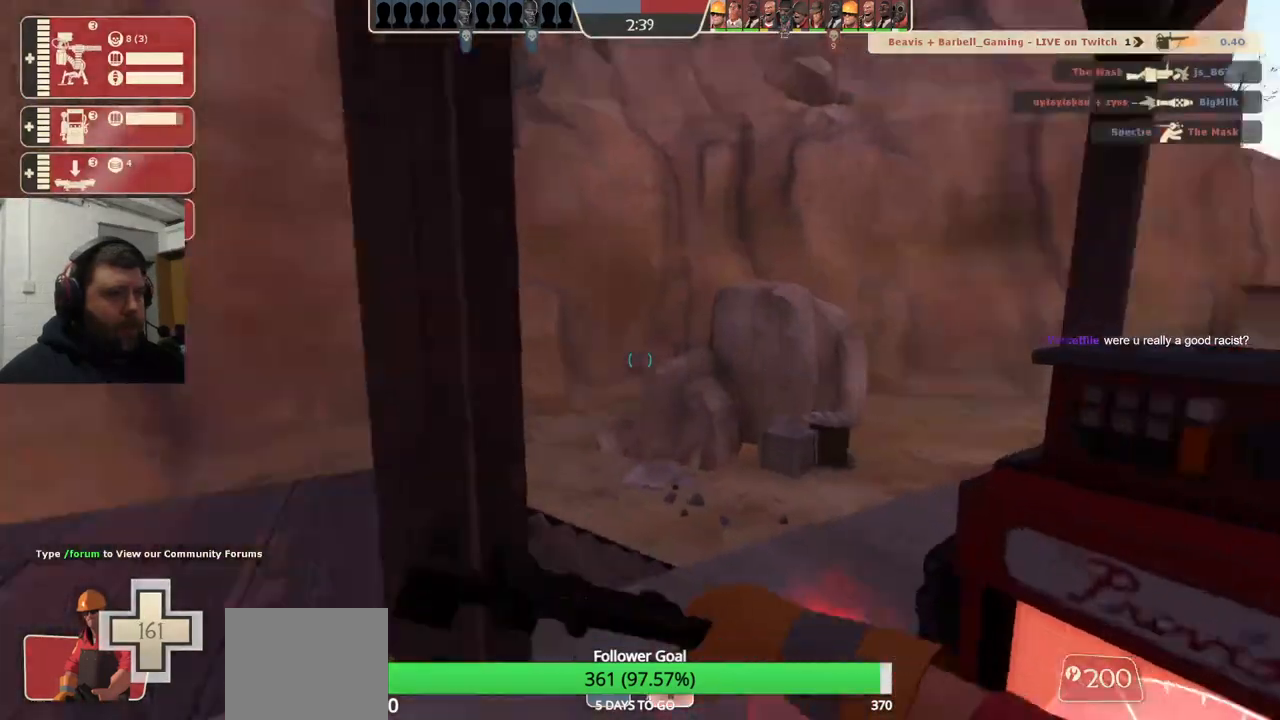
{"buttons": [], "left_stick": "up-left", "right_stick": "center", "events": [[133, "right_stick", "center"], [167, "left_stick", "up-left"], [217, "right_stick", "right"], [467, "right_stick", "center"]]}
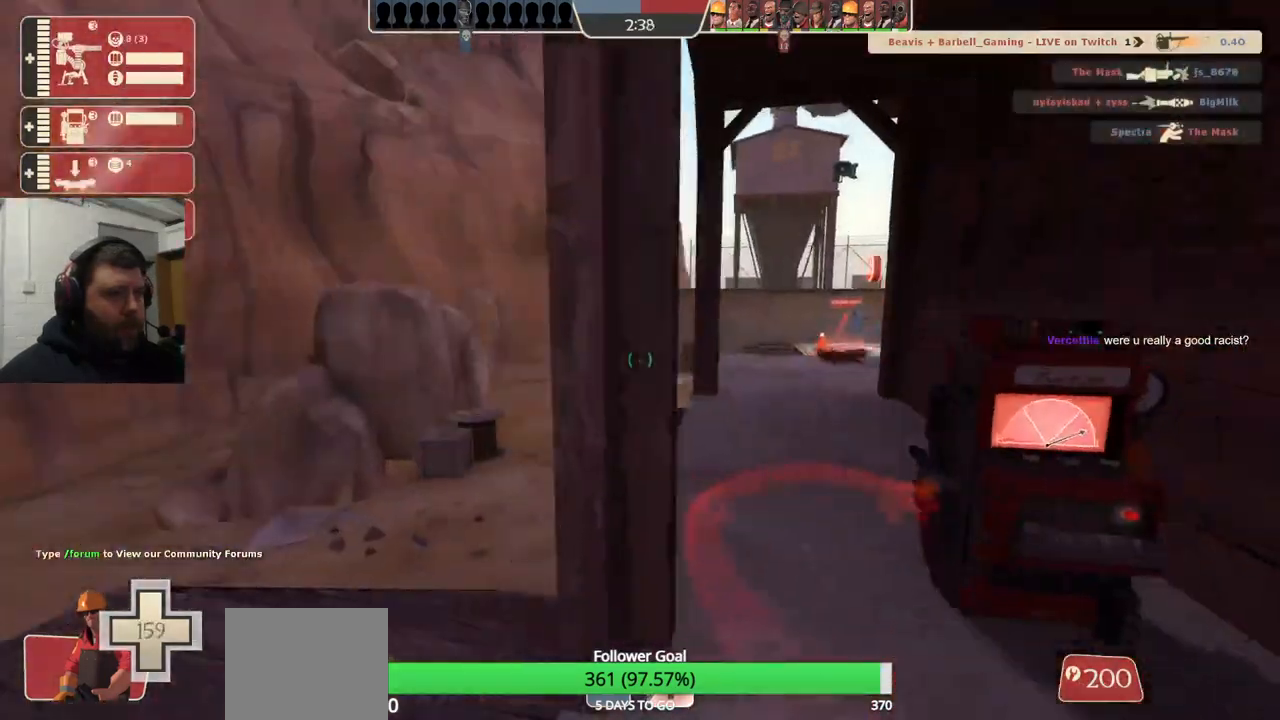
{"buttons": [], "left_stick": "up", "right_stick": "right", "events": [[250, "R1", "down"], [317, "right_stick", "right"], [350, "R1", "up"], [483, "left_stick", "up"]]}
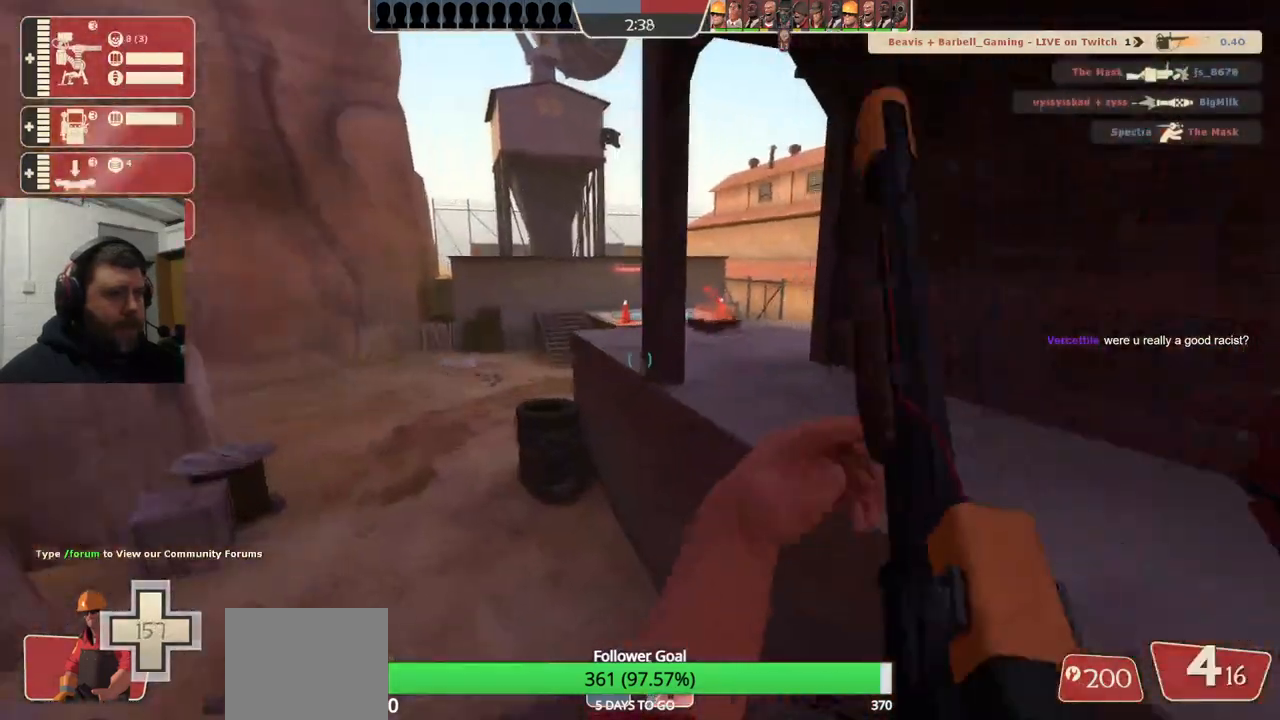
{"buttons": [], "left_stick": "up", "right_stick": "center", "events": [[133, "L3", "down"], [150, "right_stick", "center"], [183, "left_stick", "up-right"], [283, "L3", "up"], [467, "left_stick", "up"]]}
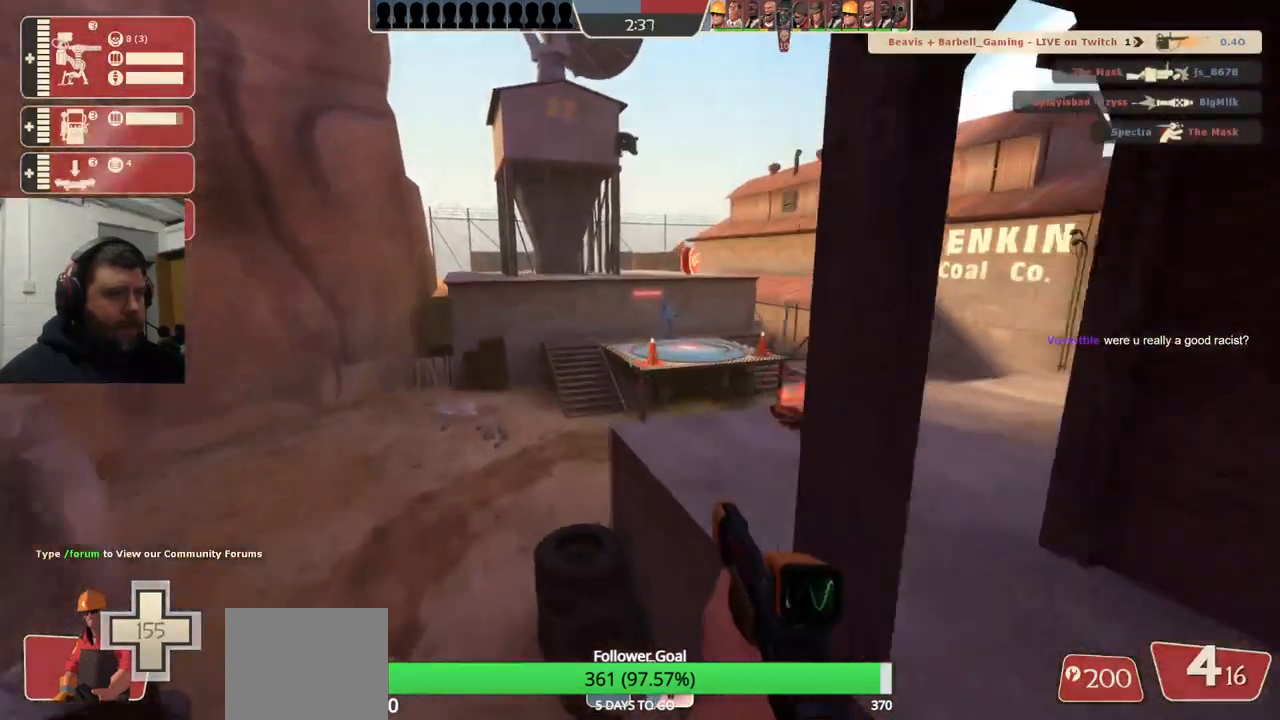
{"buttons": [], "left_stick": "up", "right_stick": "center", "events": [[167, "L3", "down"], [333, "L3", "up"]]}
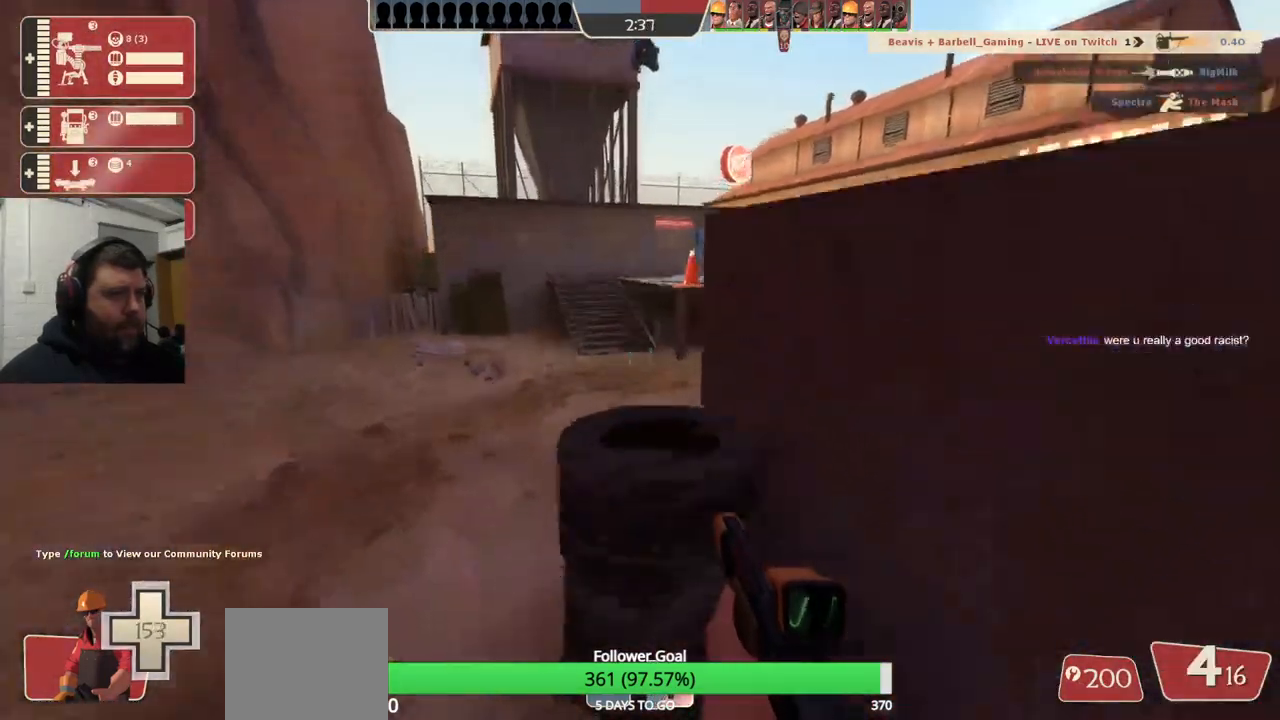
{"buttons": ["L3"], "left_stick": "up-left", "right_stick": "center", "events": [[117, "right_stick", "down-right"], [167, "right_stick", "center"], [217, "left_stick", "up-left"], [433, "L3", "down"]]}
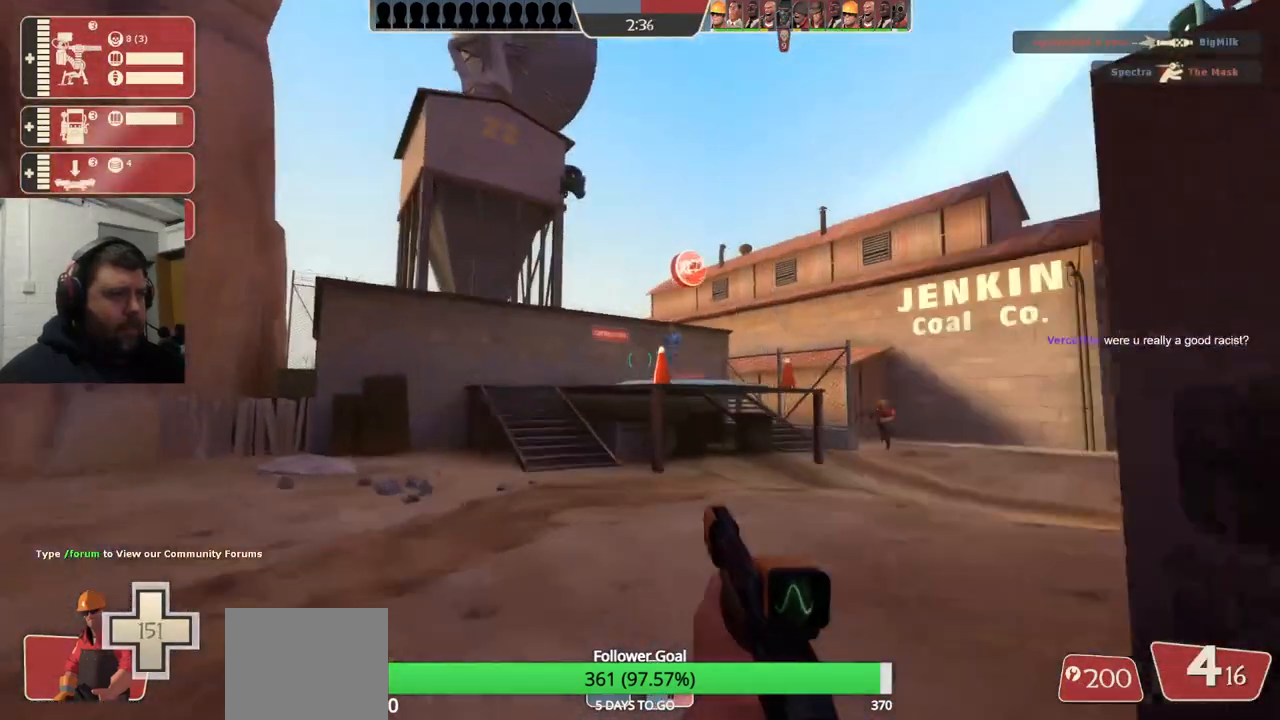
{"buttons": [], "left_stick": "up", "right_stick": "center", "events": [[83, "L3", "up"], [83, "left_stick", "up"], [350, "L3", "down"], [500, "L3", "up"]]}
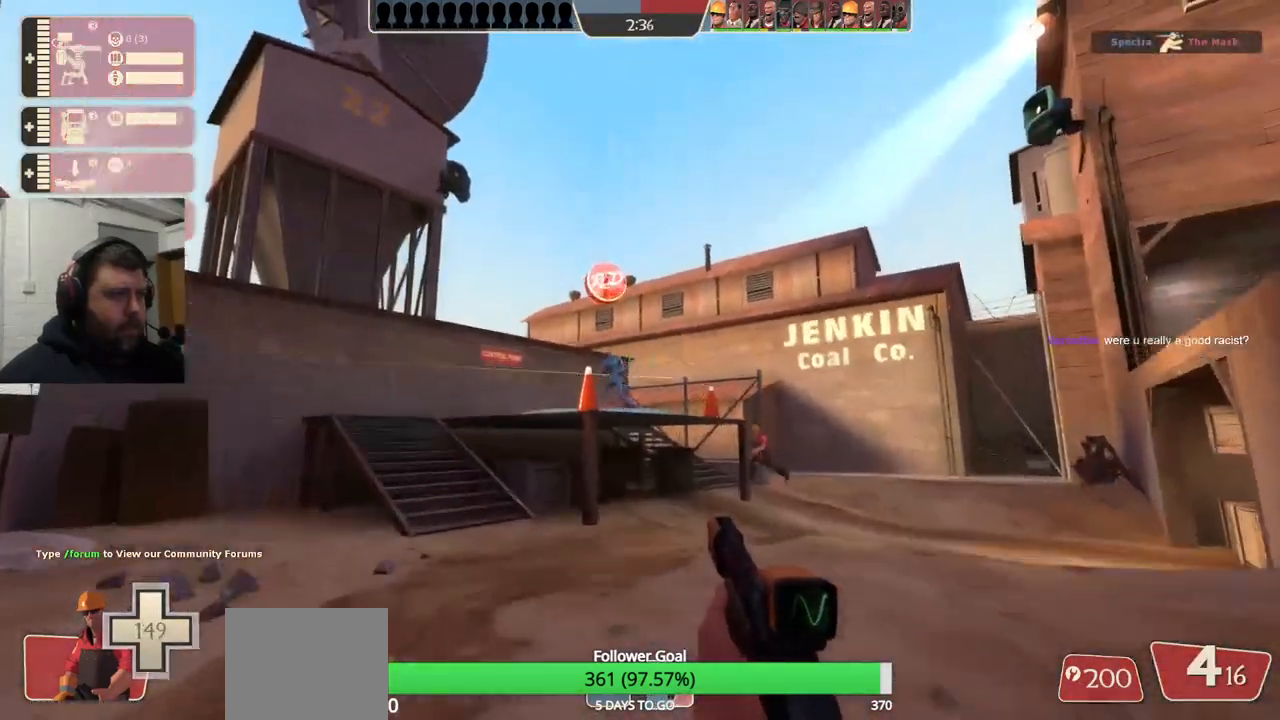
{"buttons": ["R2"], "left_stick": "up", "right_stick": "center", "events": [[17, "R2", "down"]]}
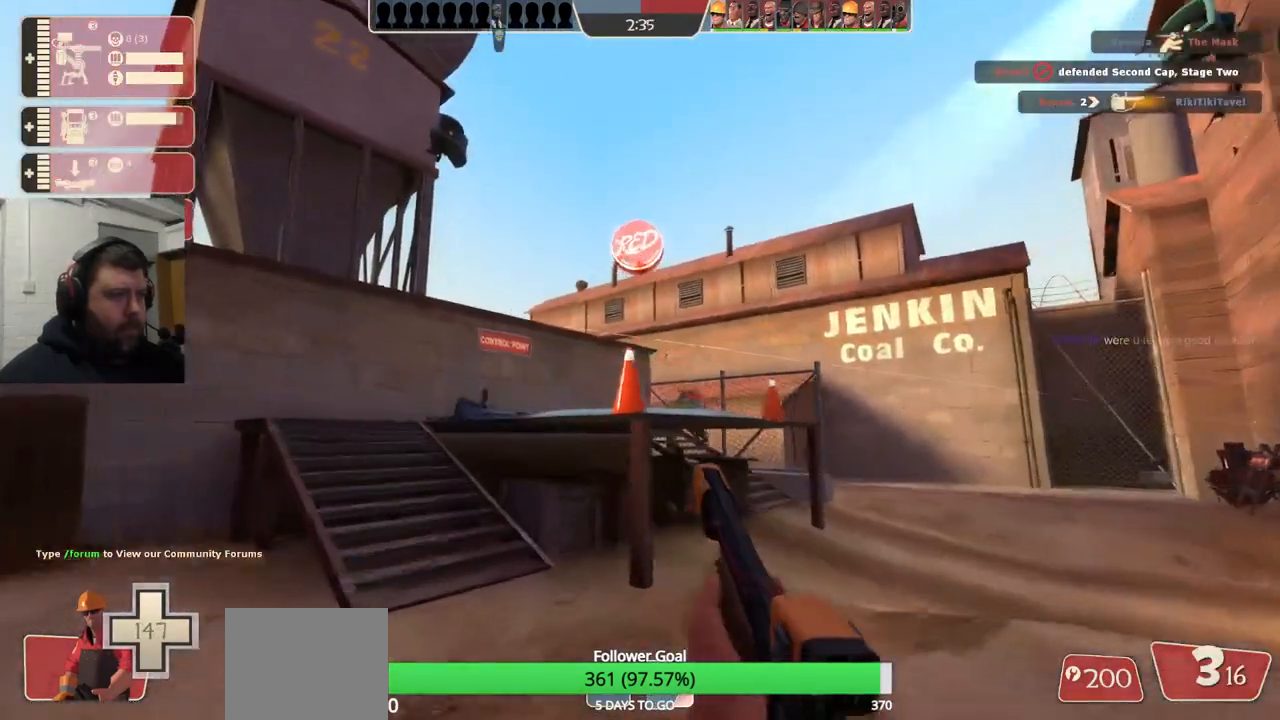
{"buttons": ["SQUARE"], "left_stick": "up", "right_stick": "center", "events": [[167, "R2", "up"], [283, "SQUARE", "down"], [383, "SQUARE", "up"], [450, "SQUARE", "down"]]}
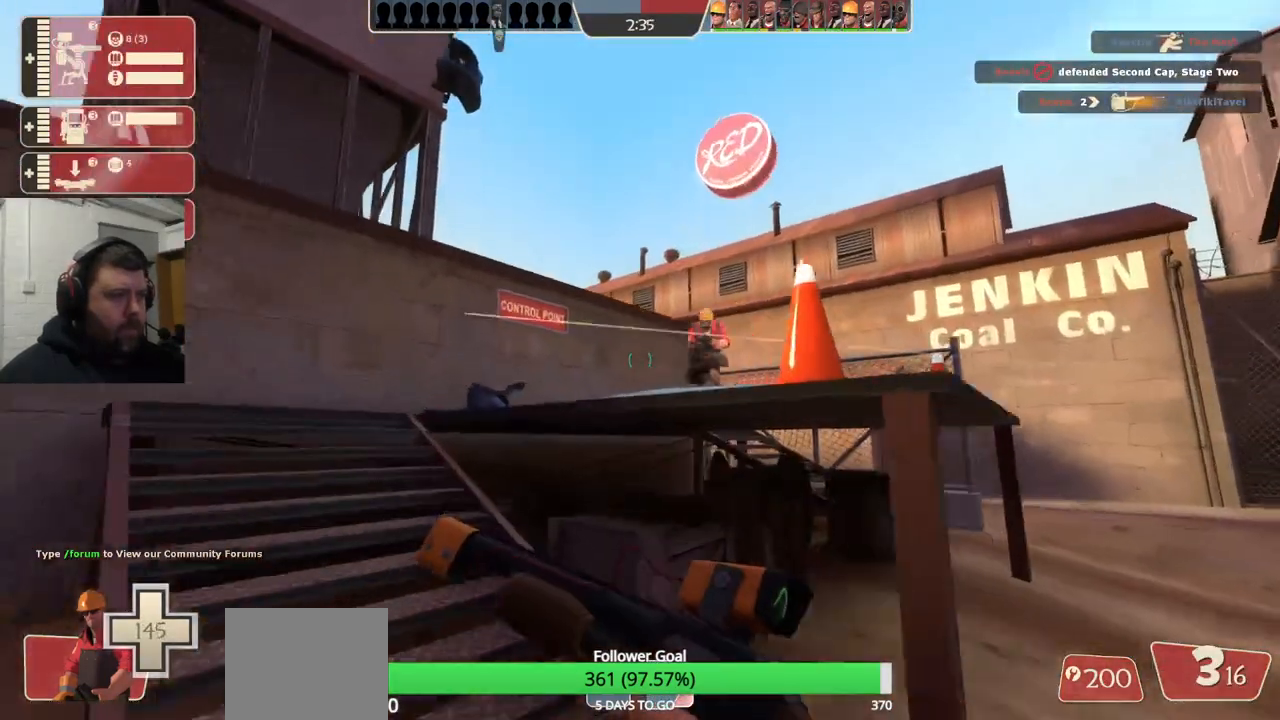
{"buttons": [], "left_stick": "up-left", "right_stick": "right", "events": [[67, "SQUARE", "up"], [350, "left_stick", "up-left"], [467, "right_stick", "right"]]}
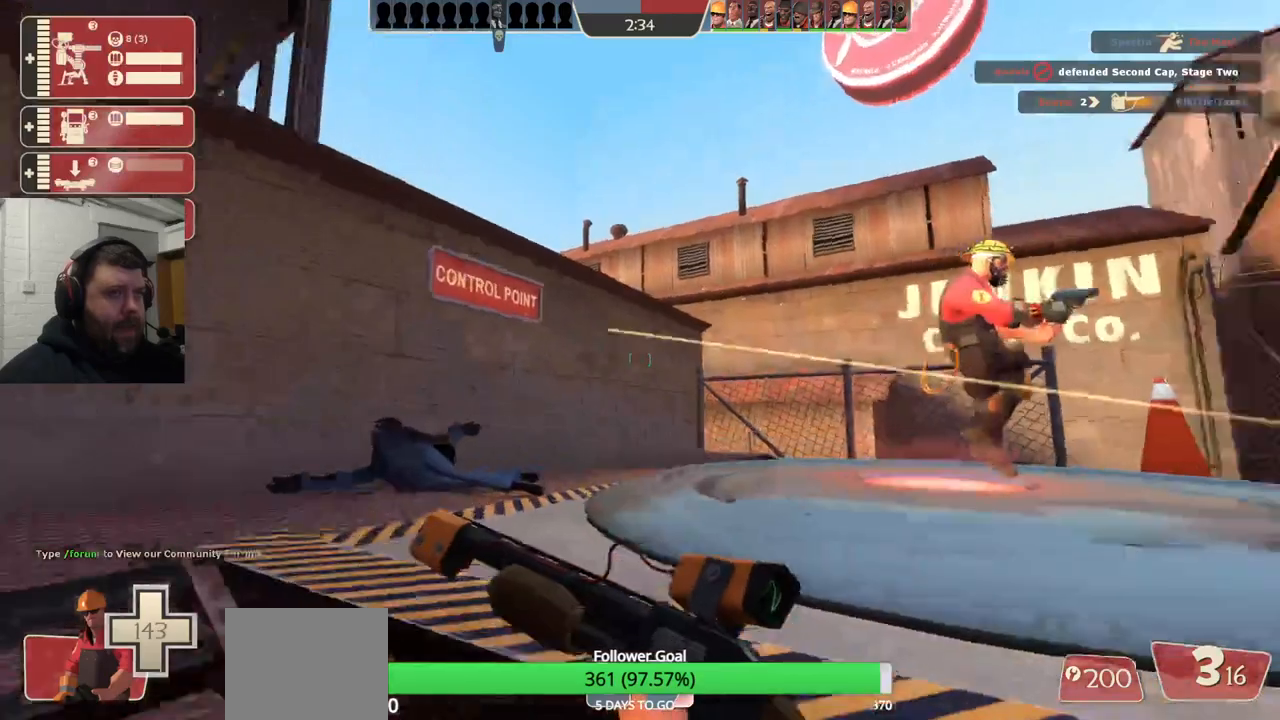
{"buttons": [], "left_stick": "left", "right_stick": "right", "events": [[67, "left_stick", "left"]]}
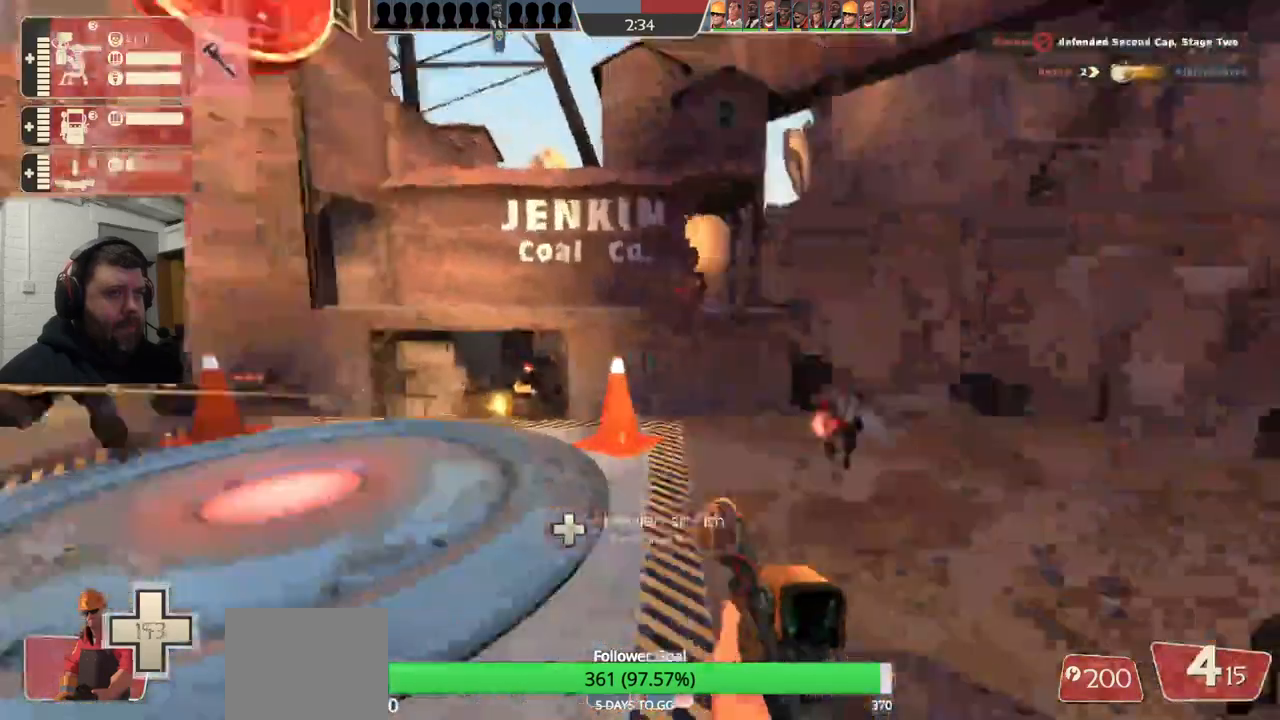
{"buttons": [], "left_stick": "up", "right_stick": "center", "events": [[83, "right_stick", "center"], [133, "left_stick", "up-left"], [183, "SQUARE", "down"], [267, "left_stick", "up"], [300, "SQUARE", "up"]]}
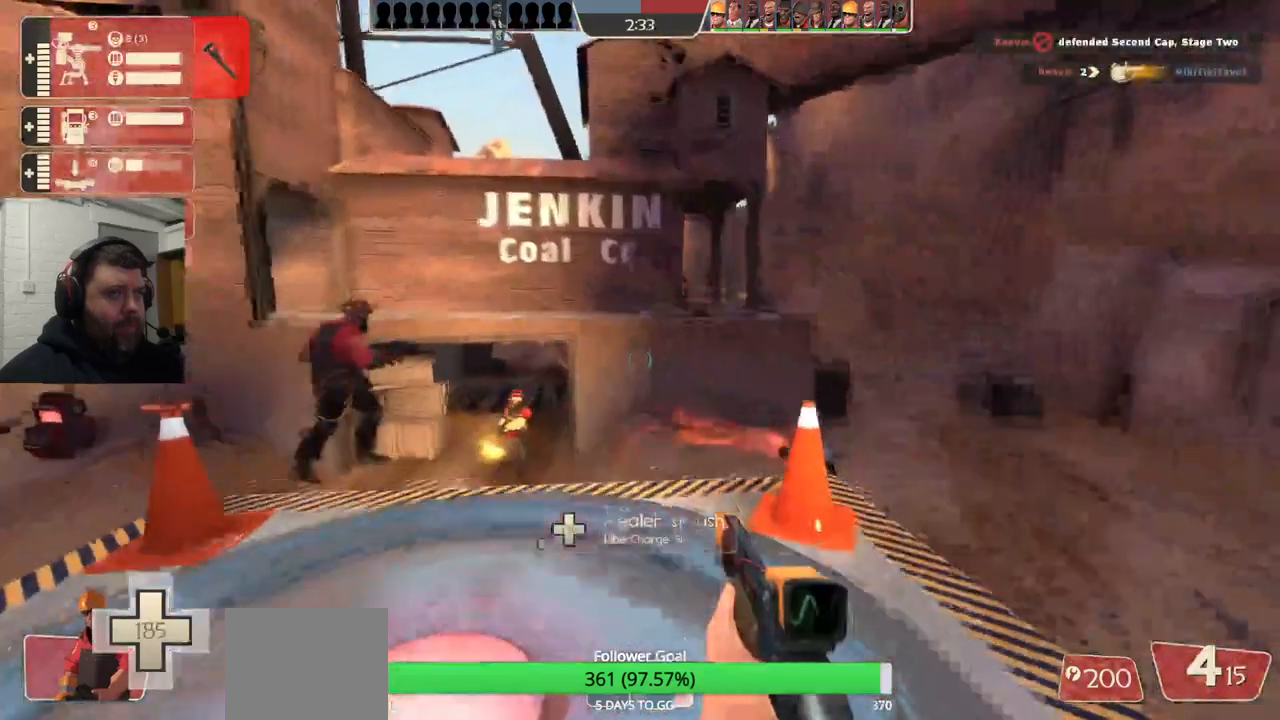
{"buttons": [], "left_stick": "up", "right_stick": "center", "events": []}
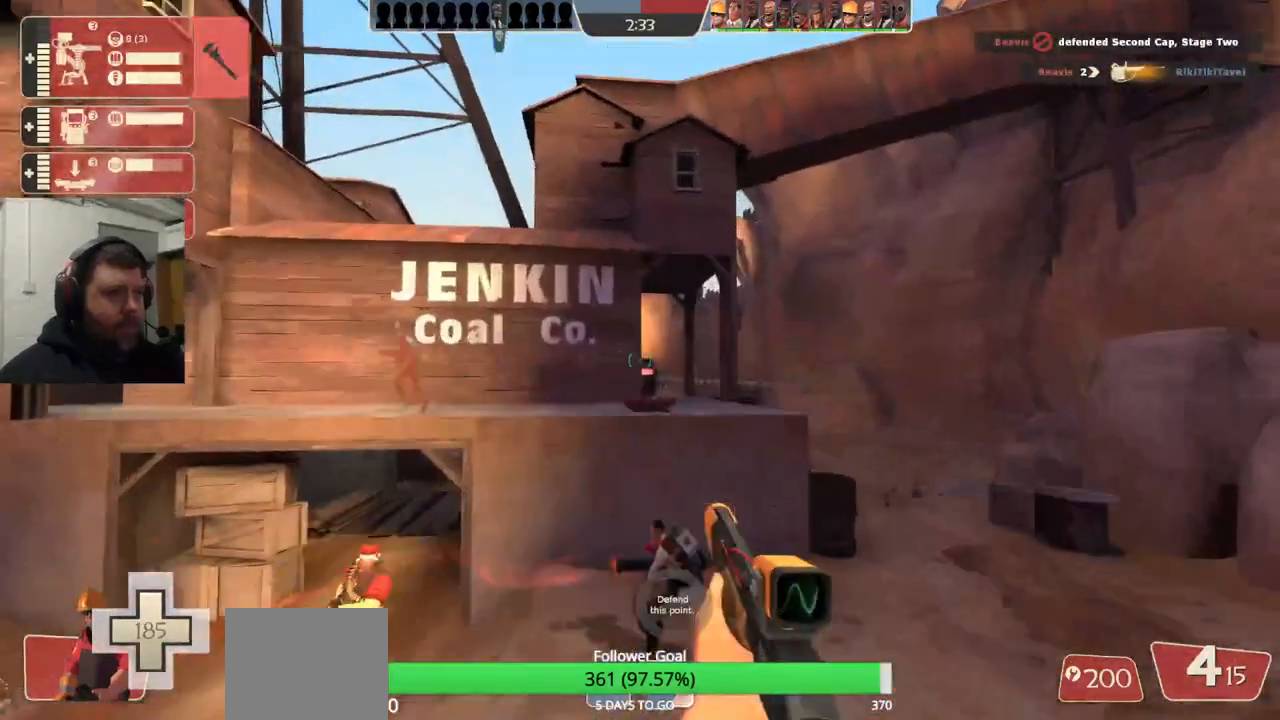
{"buttons": [], "left_stick": "up", "right_stick": "center", "events": [[100, "R2", "down"], [200, "R2", "up"]]}
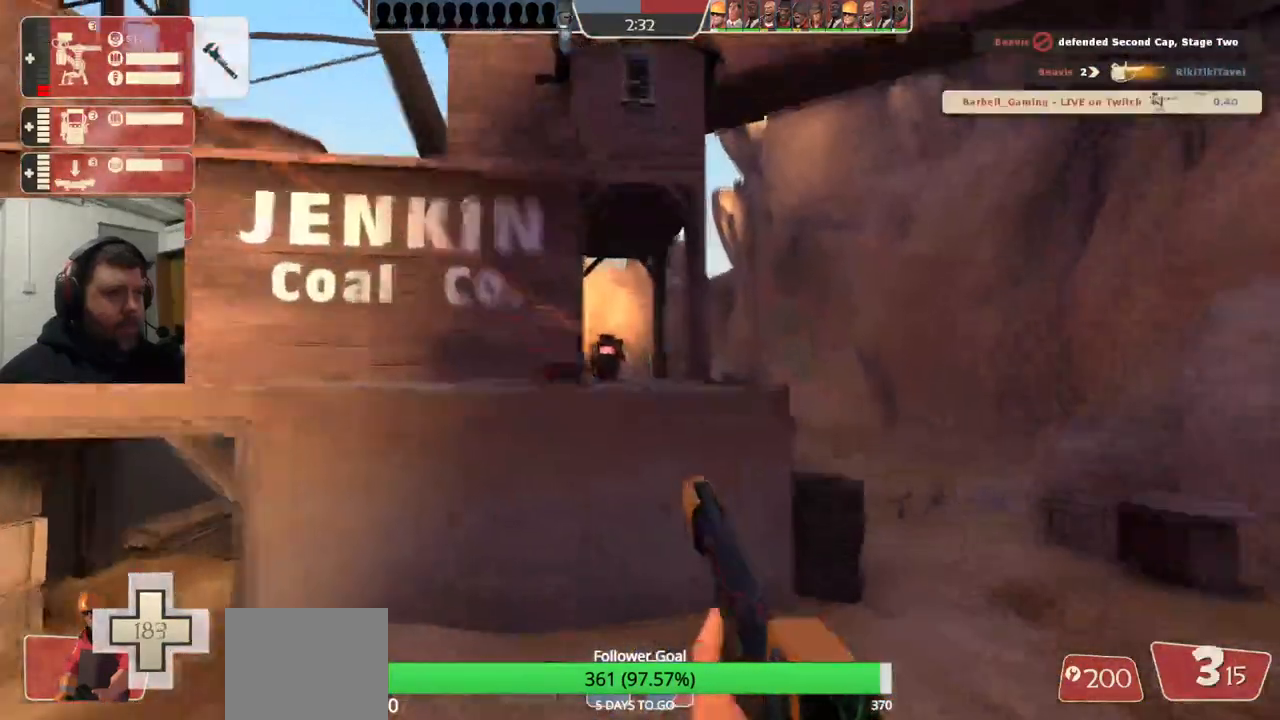
{"buttons": ["SQUARE"], "left_stick": "up-right", "right_stick": "center", "events": [[117, "left_stick", "up-right"], [350, "SQUARE", "down"], [433, "SQUARE", "up"], [483, "SQUARE", "down"]]}
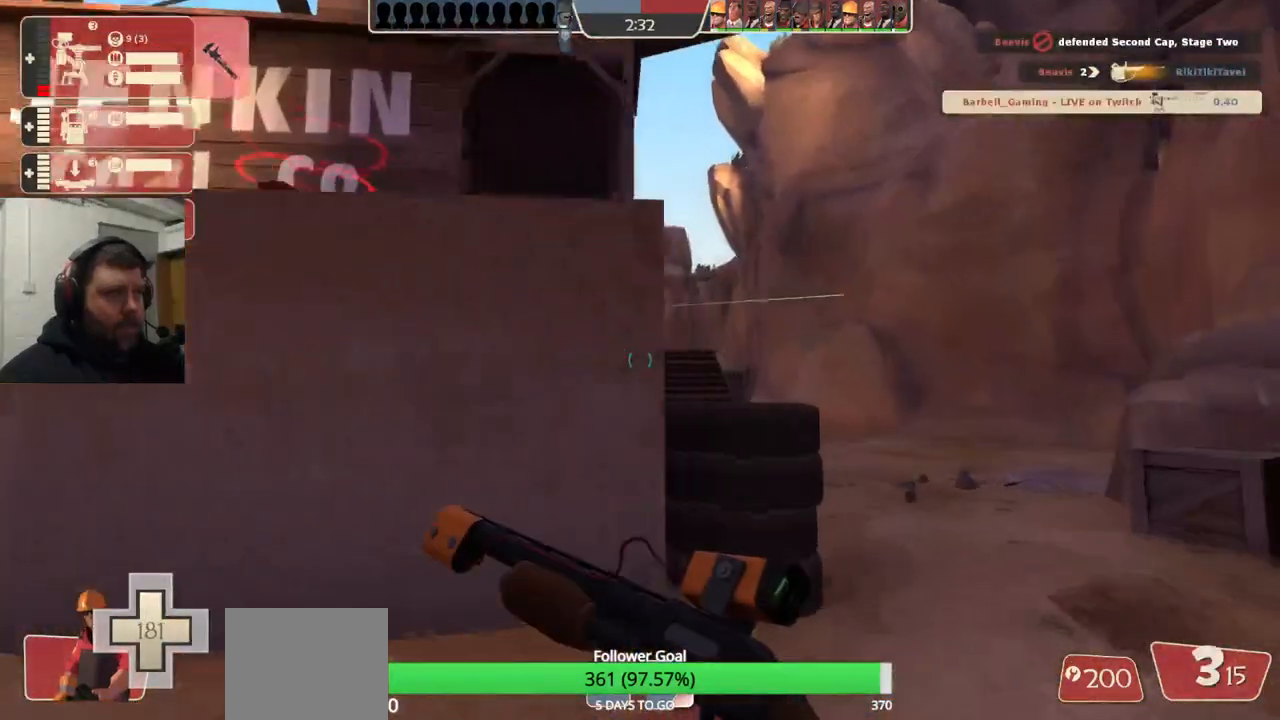
{"buttons": [], "left_stick": "up-right", "right_stick": "center", "events": [[83, "SQUARE", "up"]]}
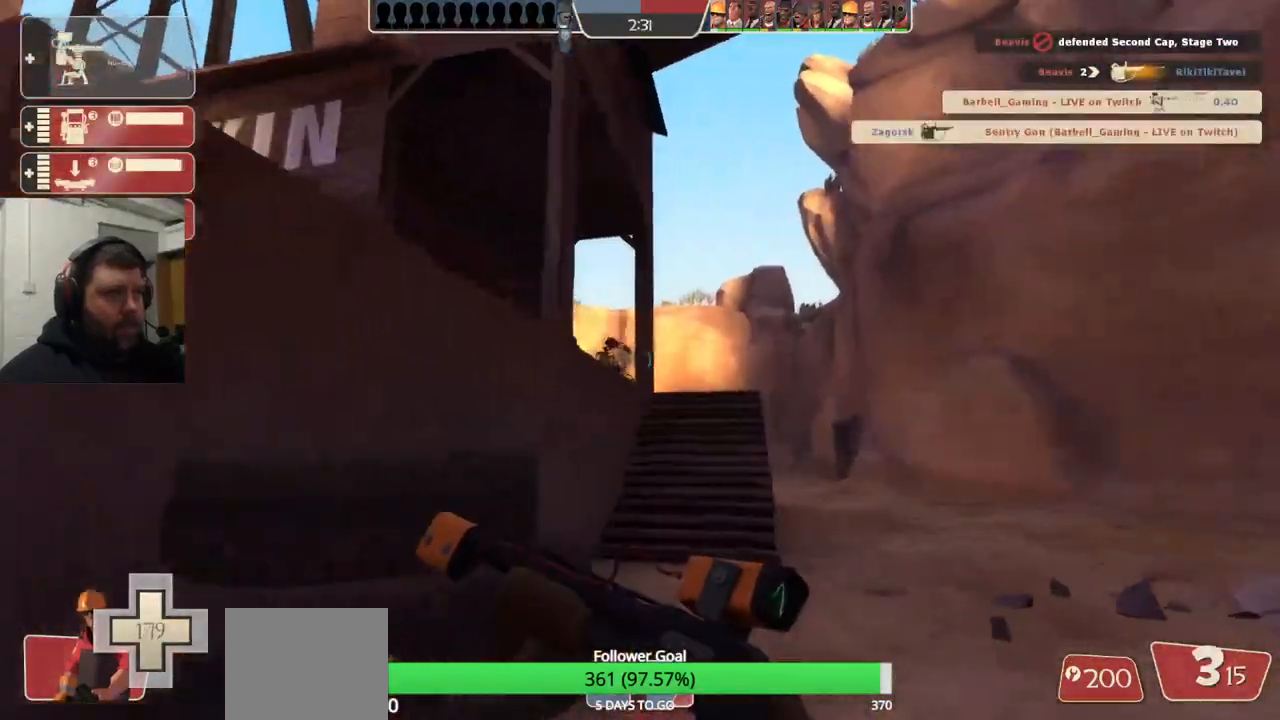
{"buttons": [], "left_stick": "up", "right_stick": "center", "events": [[283, "left_stick", "up"]]}
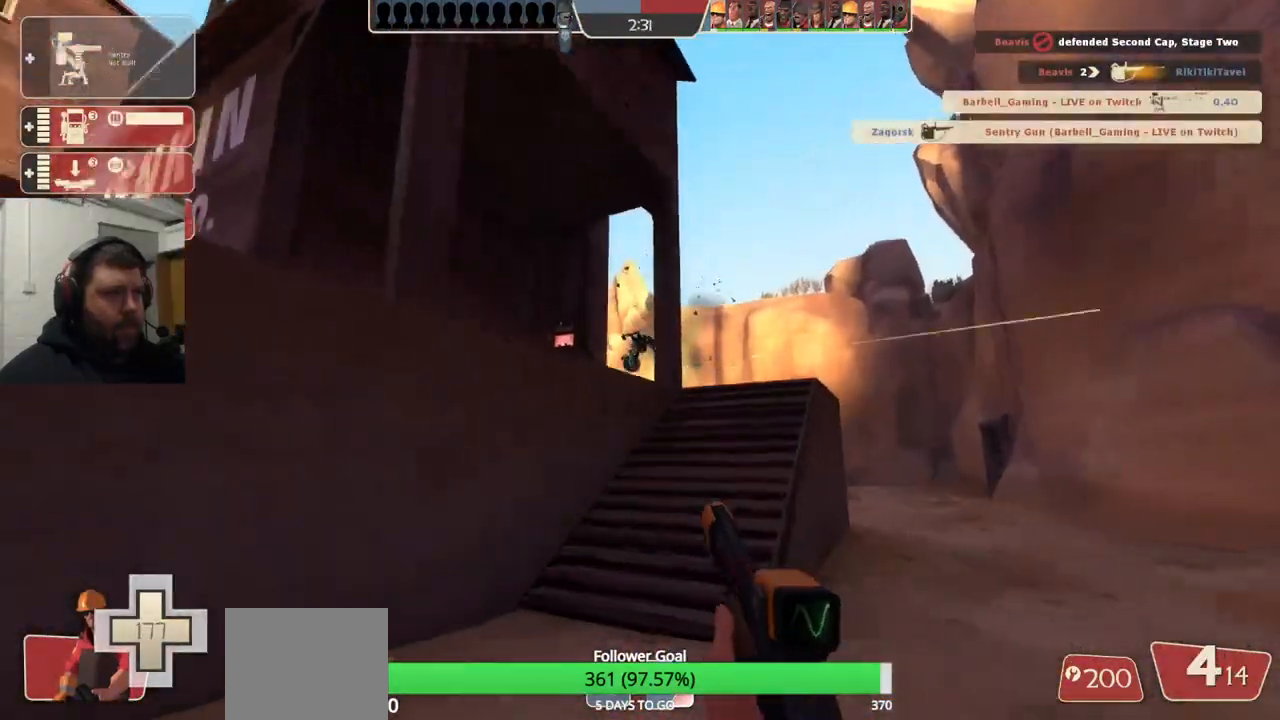
{"buttons": [], "left_stick": "up", "right_stick": "center", "events": []}
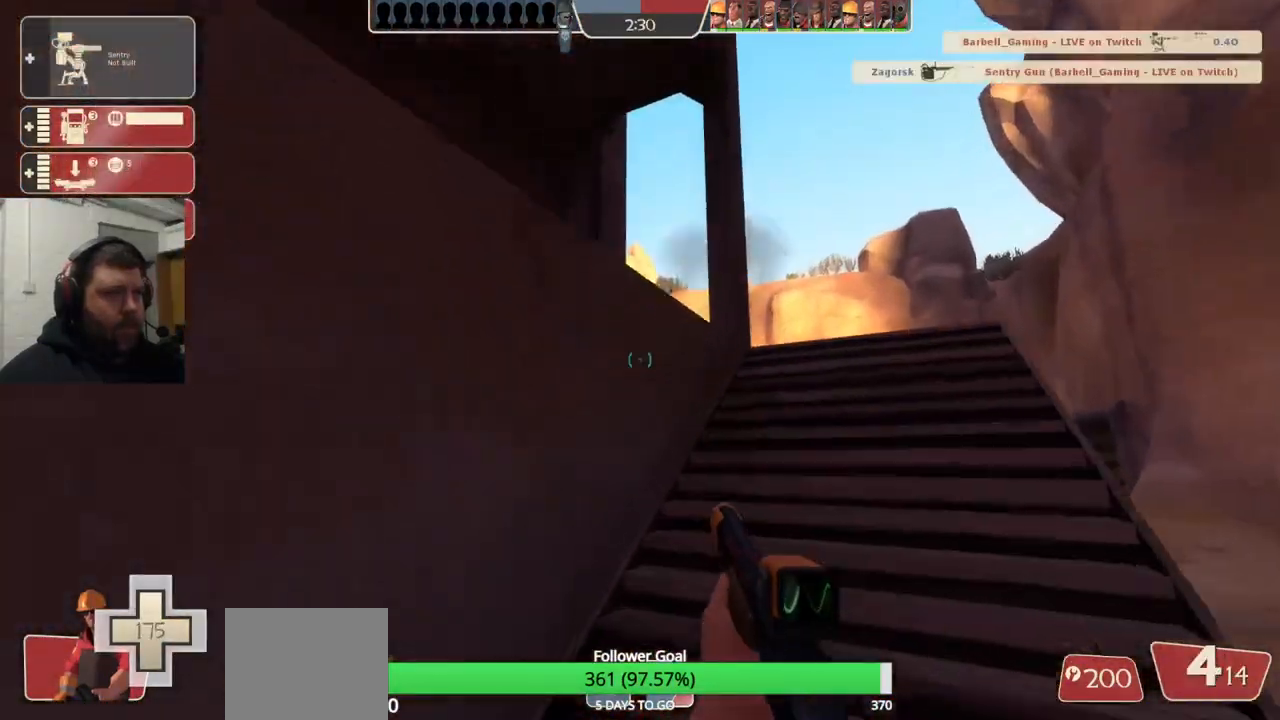
{"buttons": ["R2"], "left_stick": "up-right", "right_stick": "center", "events": [[133, "left_stick", "center"], [233, "DPAD_LEFT", "down"], [333, "DPAD_LEFT", "up"], [400, "R2", "down"], [500, "left_stick", "up-right"]]}
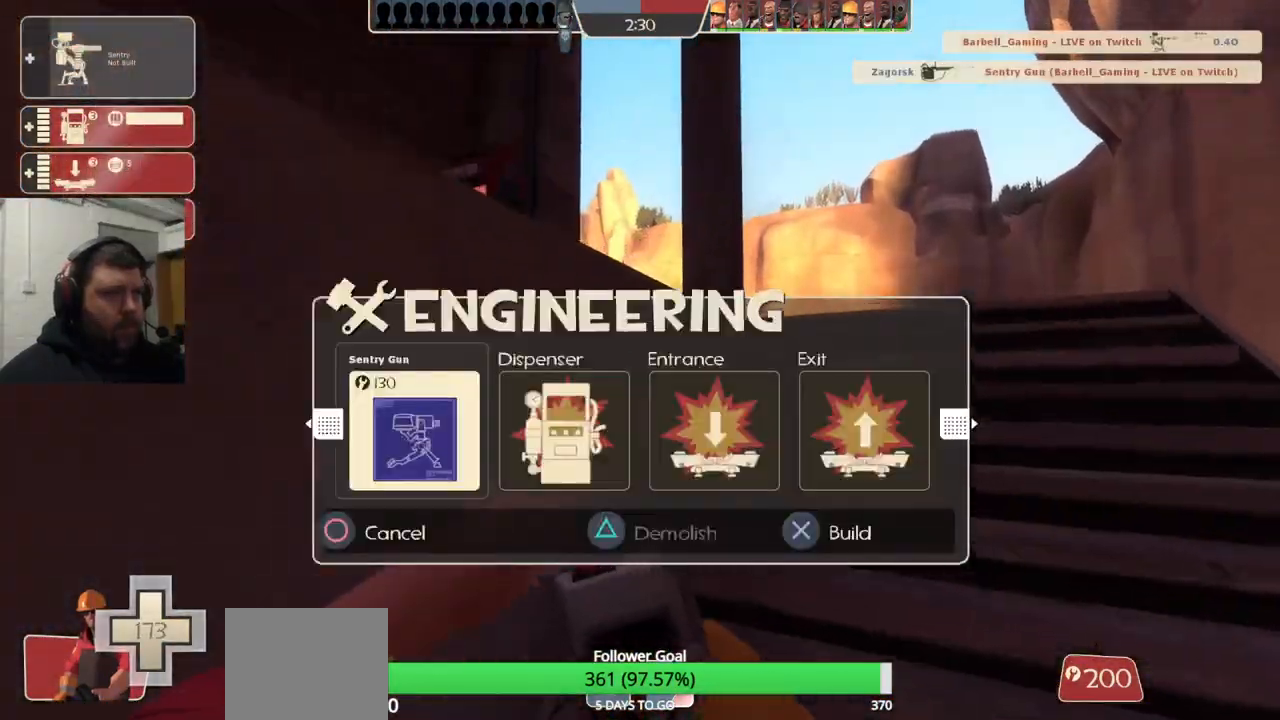
{"buttons": [], "left_stick": "up", "right_stick": "center", "events": [[67, "R2", "up"], [500, "left_stick", "up"]]}
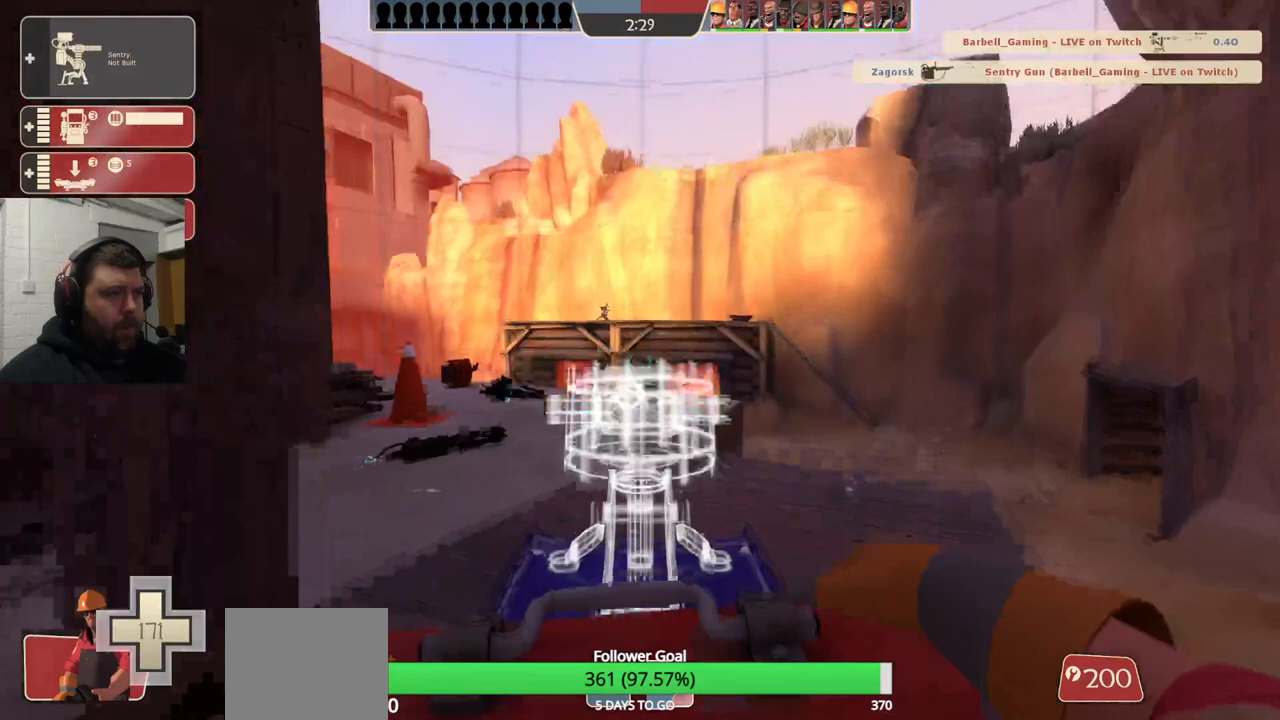
{"buttons": [], "left_stick": "left", "right_stick": "center", "events": [[250, "left_stick", "up-left"], [450, "left_stick", "left"]]}
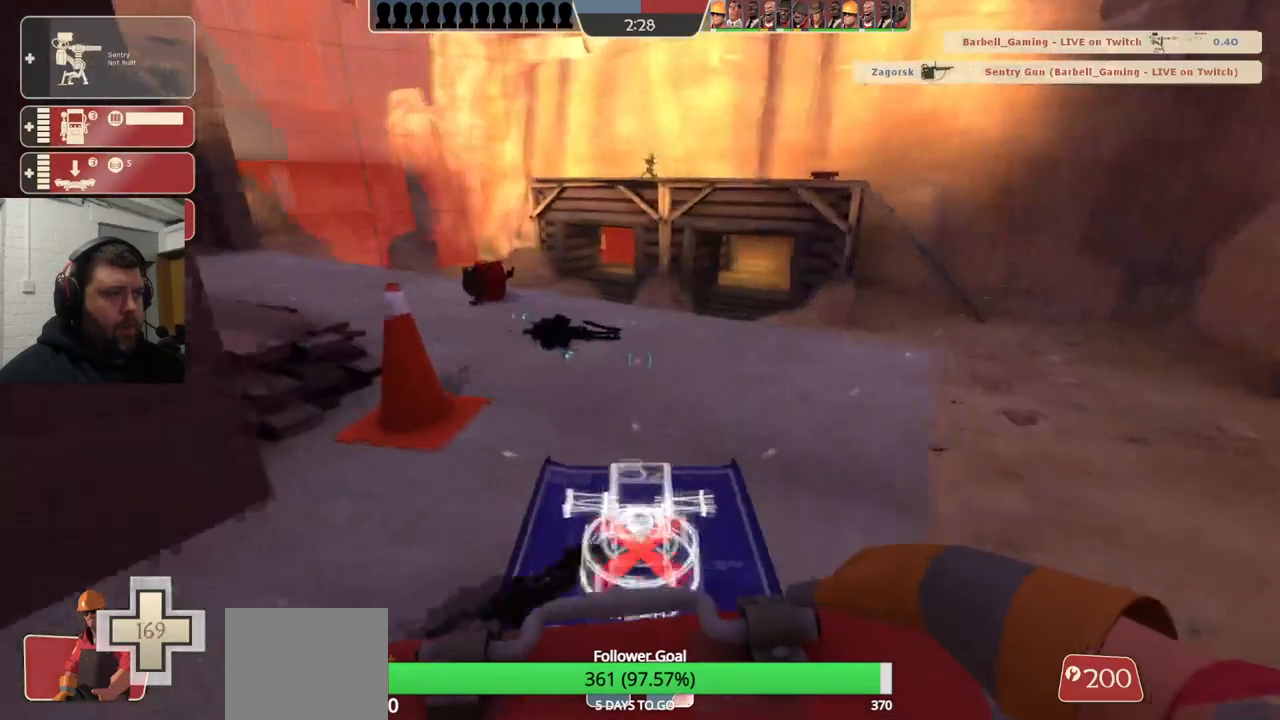
{"buttons": [], "left_stick": "up-left", "right_stick": "center", "events": [[333, "left_stick", "up-left"]]}
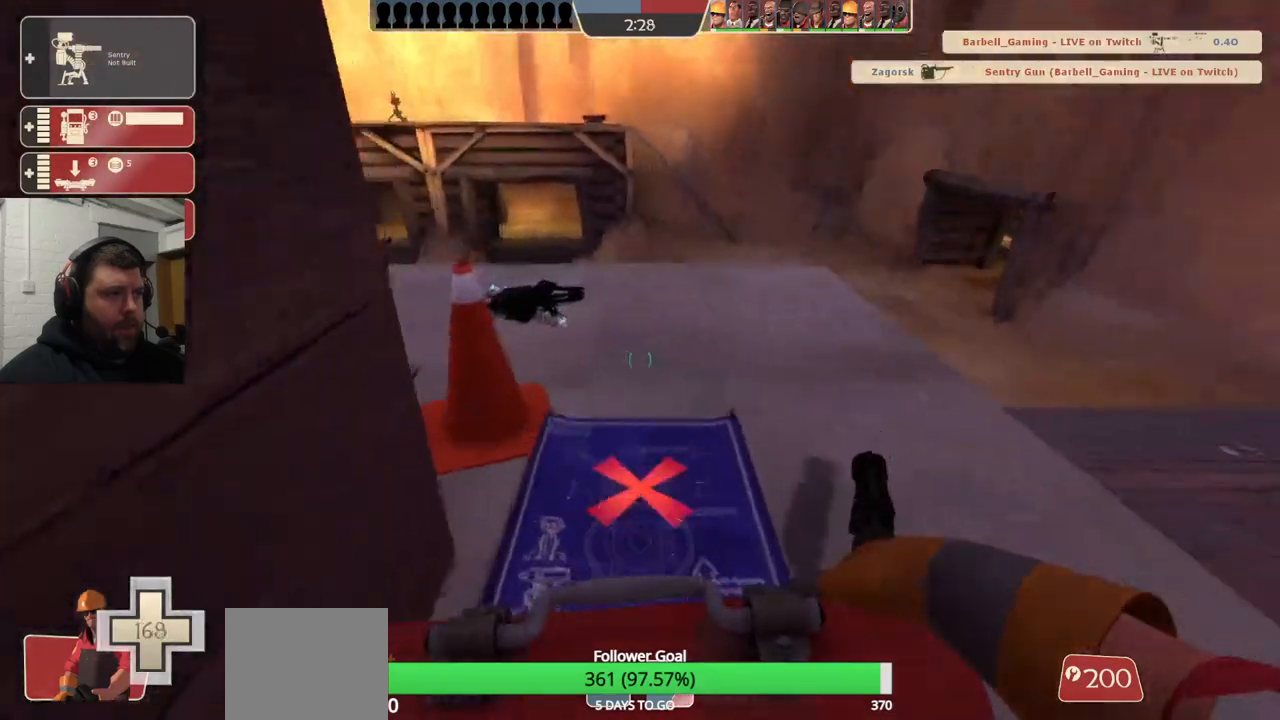
{"buttons": ["R2"], "left_stick": "center", "right_stick": "center", "events": [[33, "left_stick", "center"], [133, "R2", "down"]]}
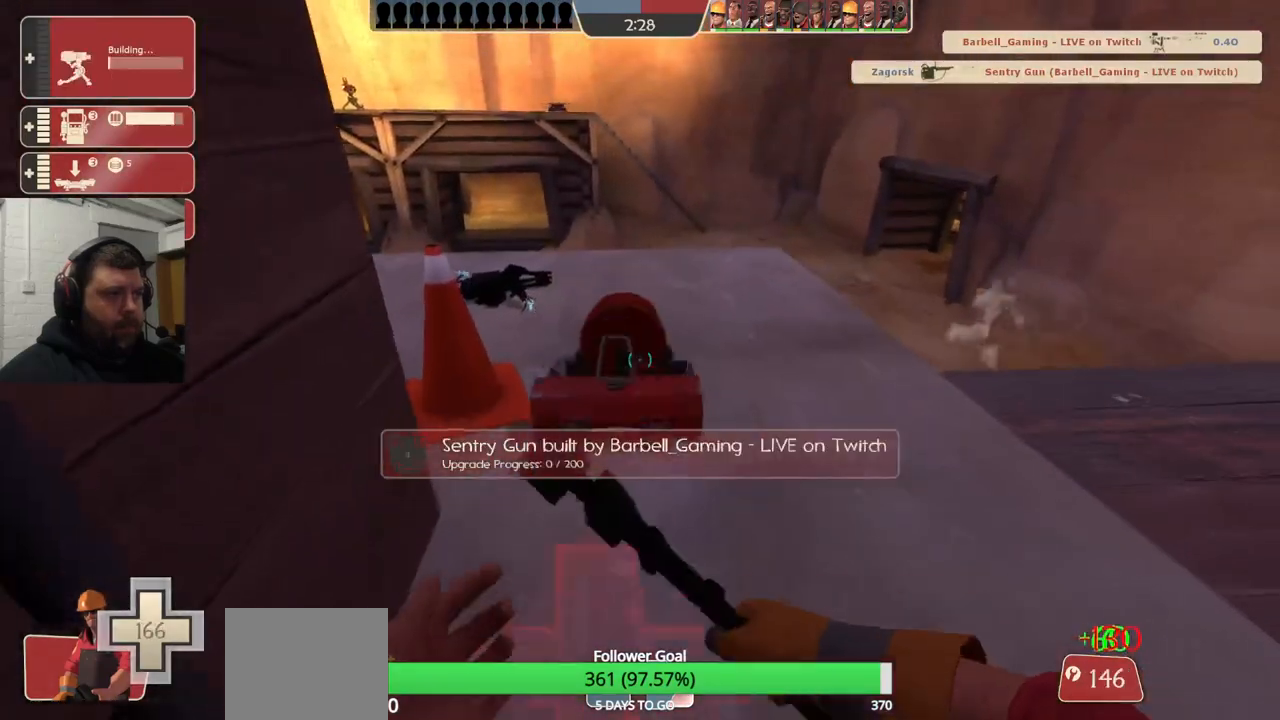
{"buttons": ["R2"], "left_stick": "center", "right_stick": "center", "events": []}
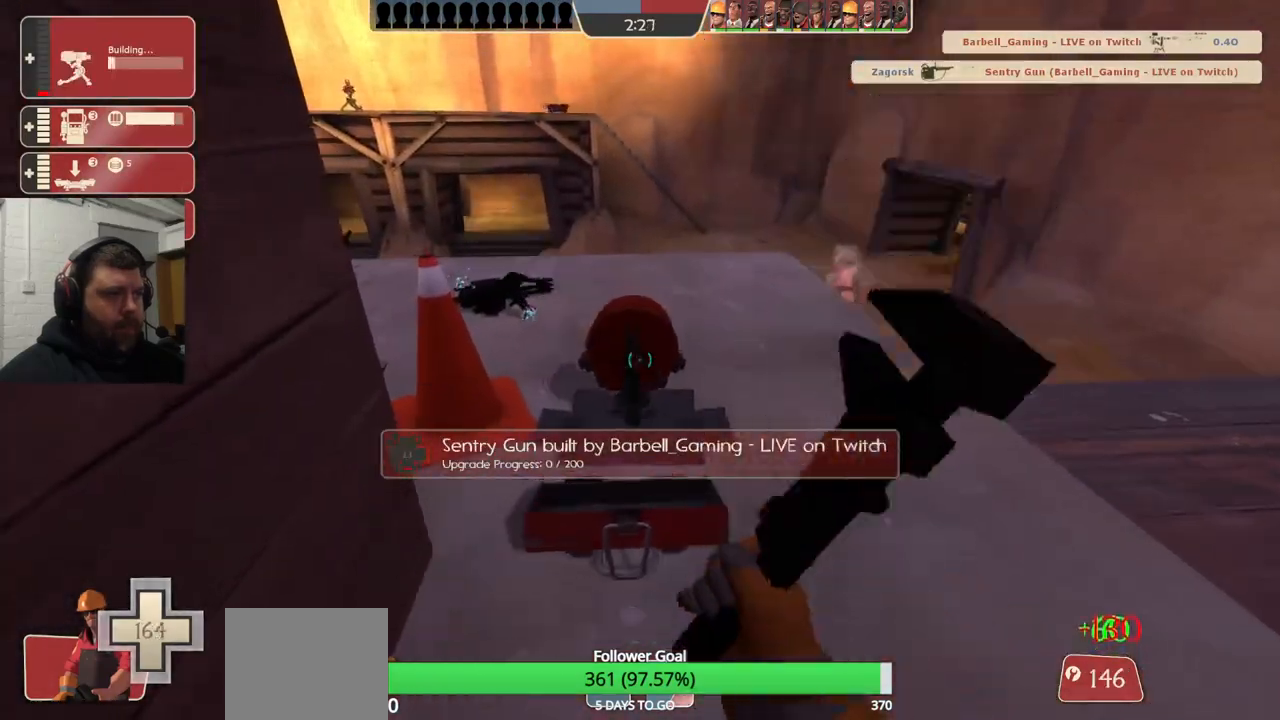
{"buttons": ["R2"], "left_stick": "center", "right_stick": "center", "events": []}
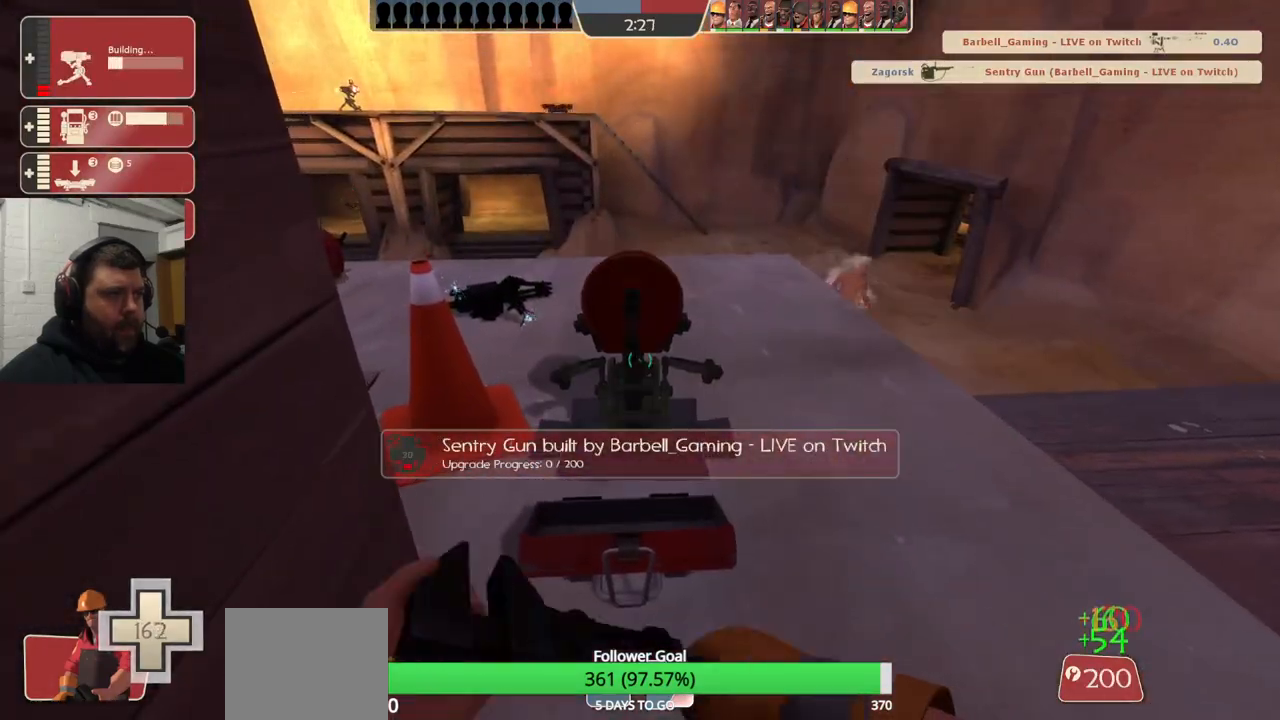
{"buttons": ["R2"], "left_stick": "center", "right_stick": "center", "events": []}
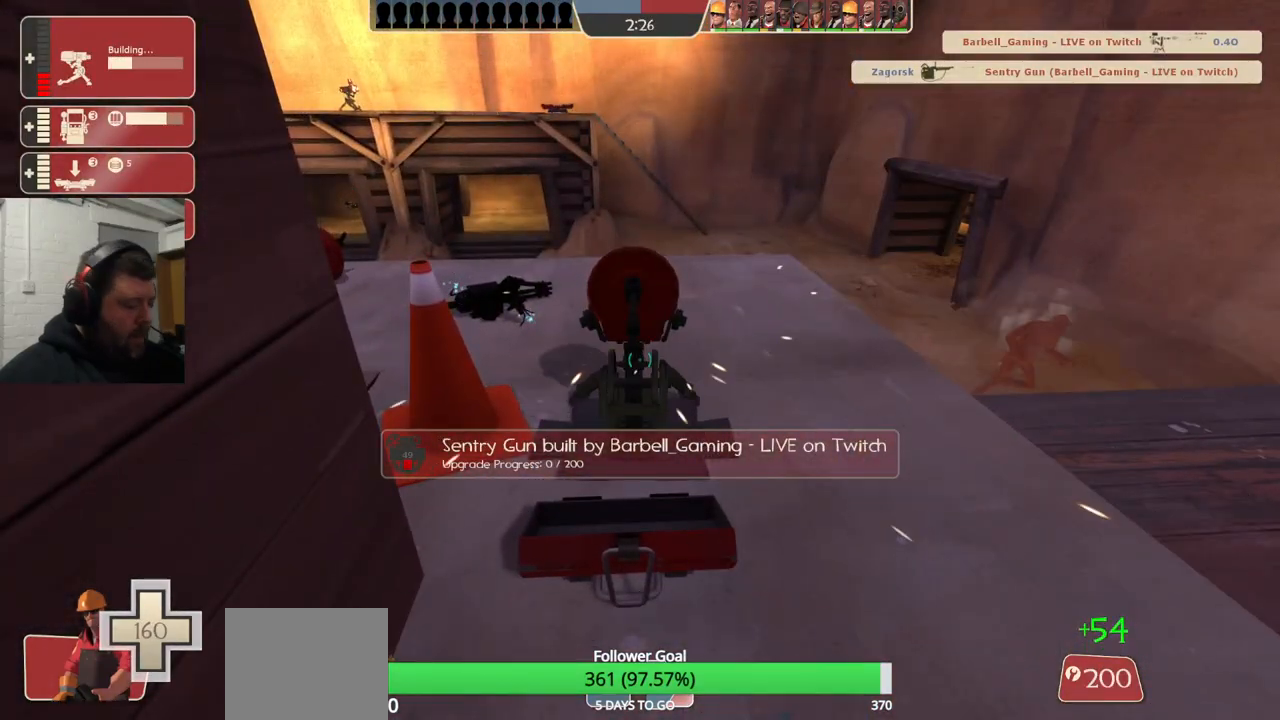
{"buttons": ["R2"], "left_stick": "center", "right_stick": "center", "events": []}
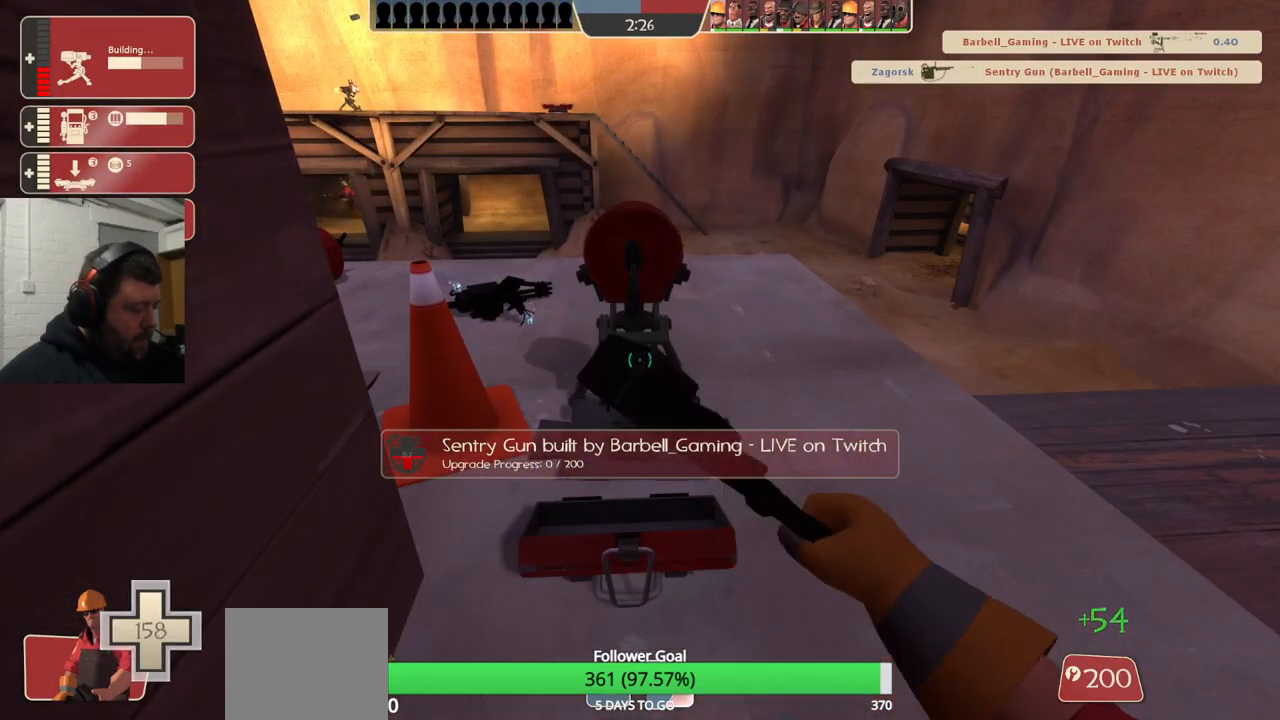
{"buttons": ["R2"], "left_stick": "center", "right_stick": "center", "events": []}
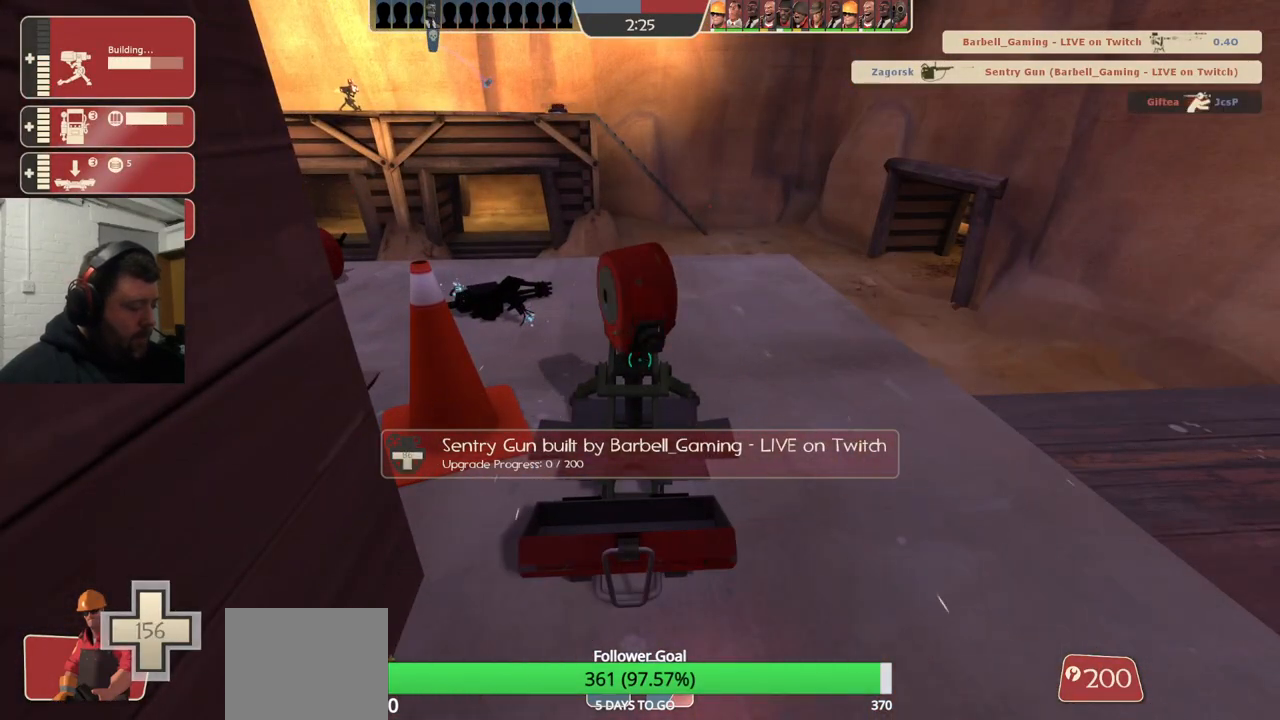
{"buttons": ["R2"], "left_stick": "center", "right_stick": "center", "events": []}
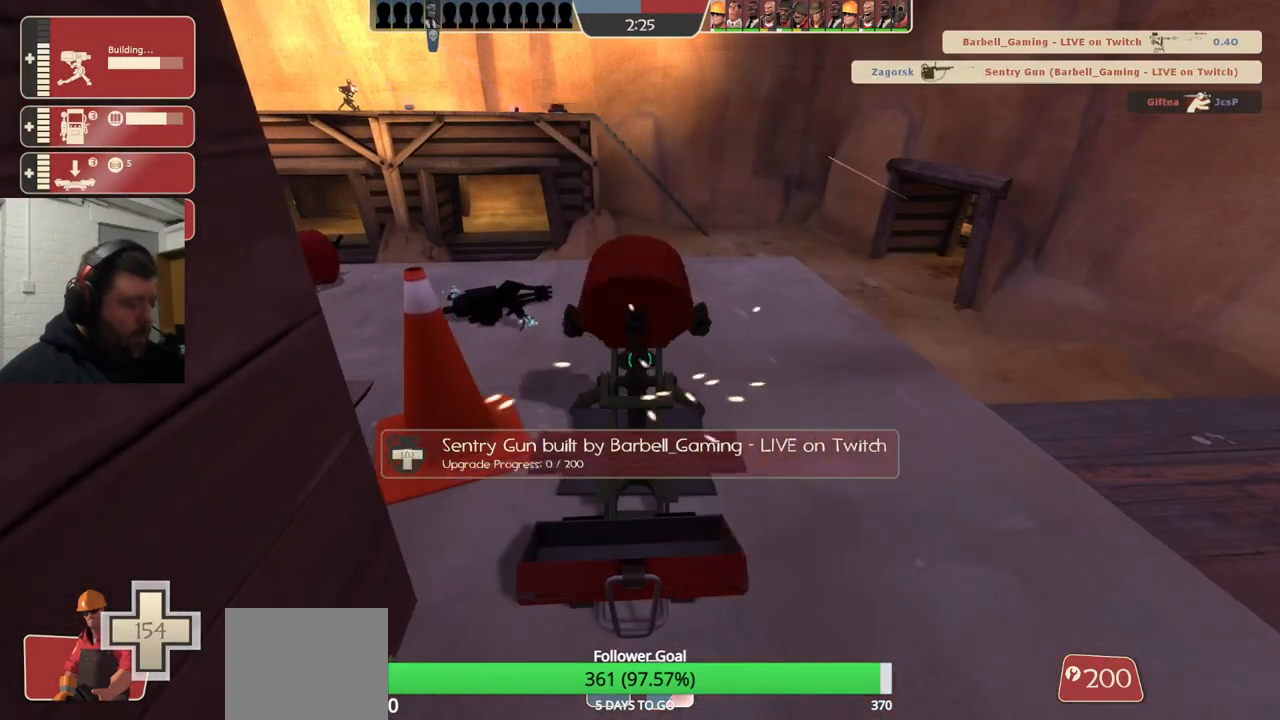
{"buttons": ["R2"], "left_stick": "center", "right_stick": "center", "events": []}